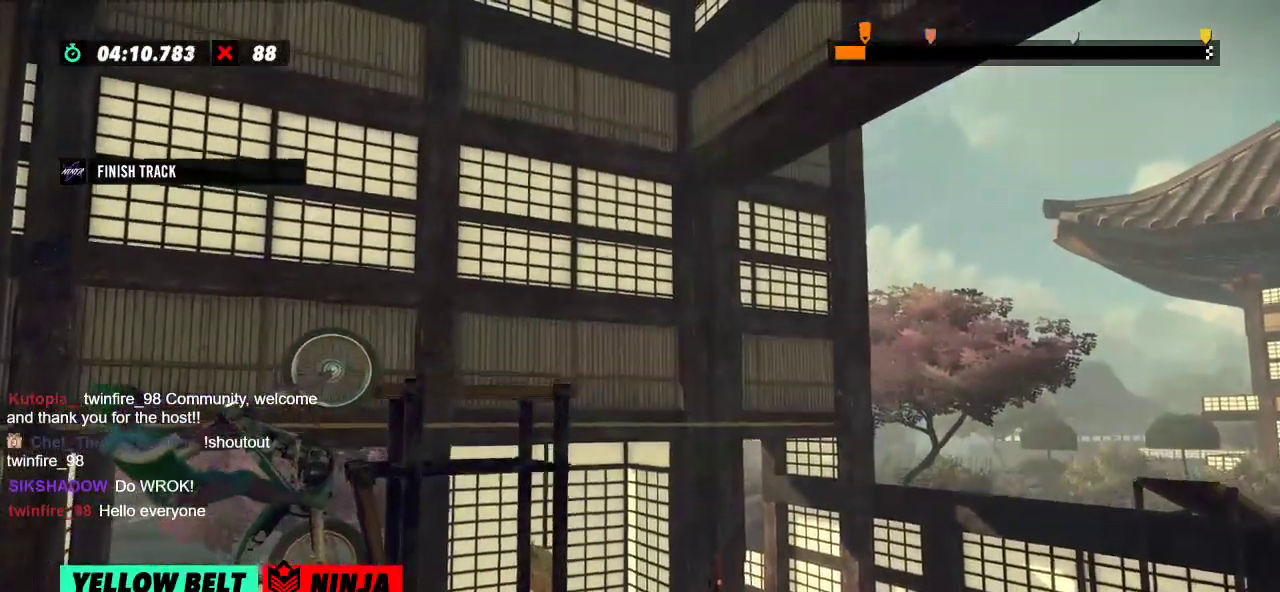
Gameplay with a controller (Xbox layout); each line is a JSON object with the inputs held at the frame after it. "events" lists button and stick changes between this image and that frame as [ms after this image, input, new state], when the widget could be followed in between. Not read: A B DPAD_DOWN DPAD_LEFT DPAD_RIGHT DPAD_UP L1 L3 R1 R3 SELECT START X Y right_stick.
{"buttons": ["R2"], "left_stick": "right", "events": []}
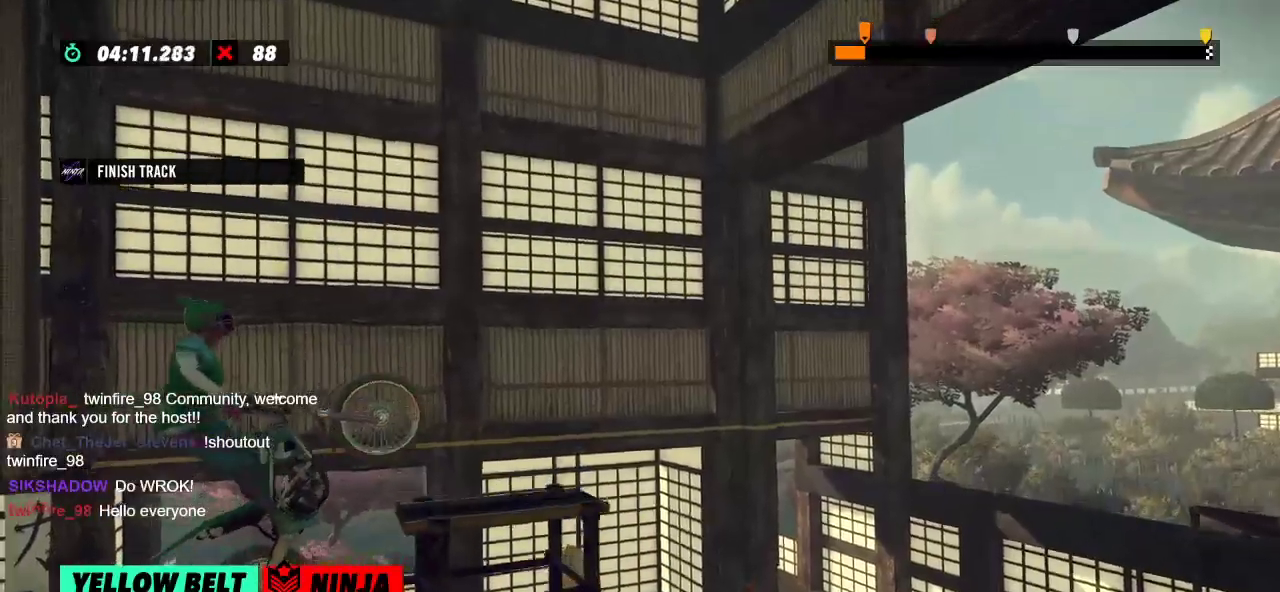
{"buttons": [], "left_stick": "center", "events": [[33, "R2", "up"], [116, "L2", "down"], [467, "L2", "up"], [467, "left_stick", "center"]]}
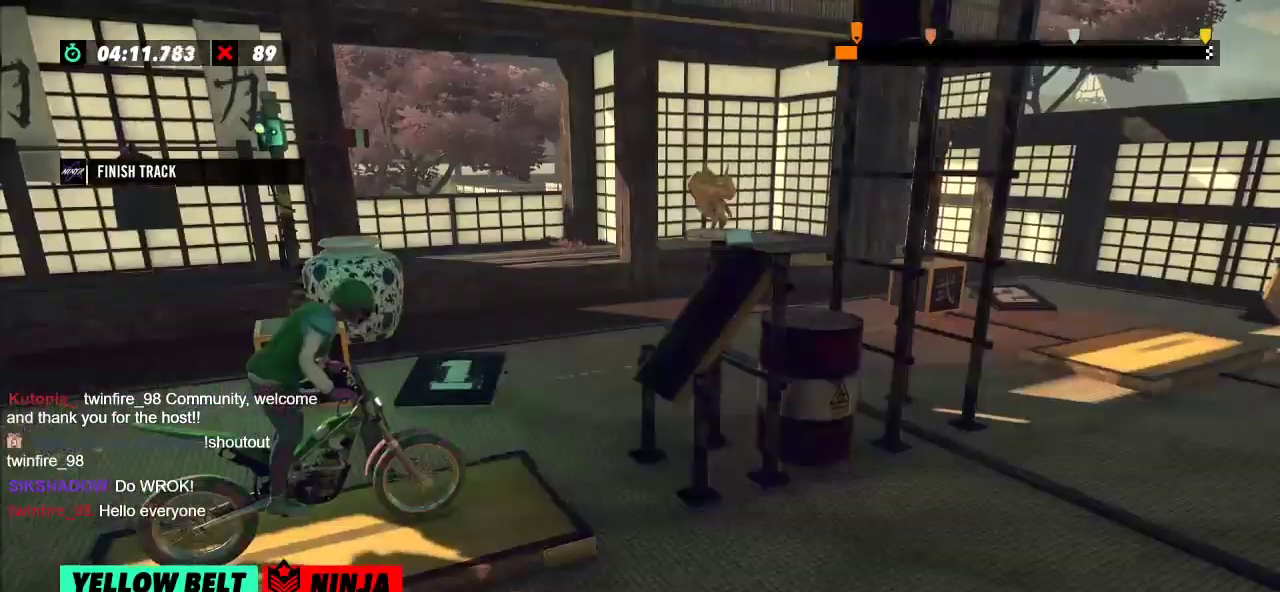
{"buttons": ["R2"], "left_stick": "right", "events": [[117, "R2", "down"], [117, "left_stick", "left"], [467, "left_stick", "right"]]}
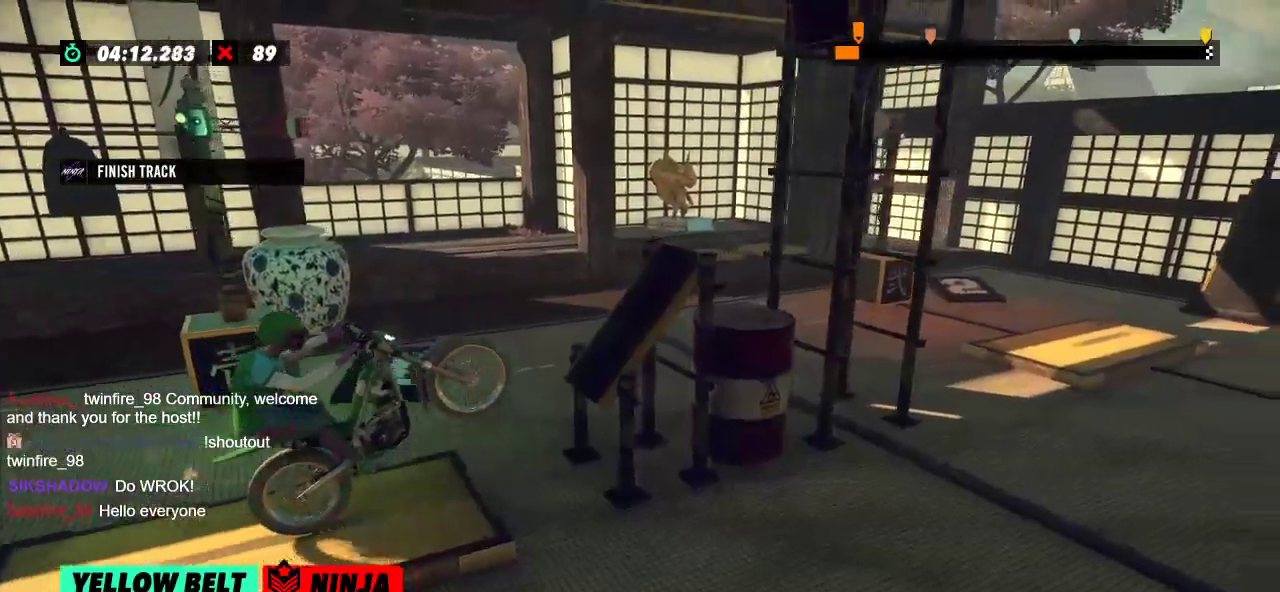
{"buttons": ["R2"], "left_stick": "right", "events": [[83, "left_stick", "left"], [383, "left_stick", "right"]]}
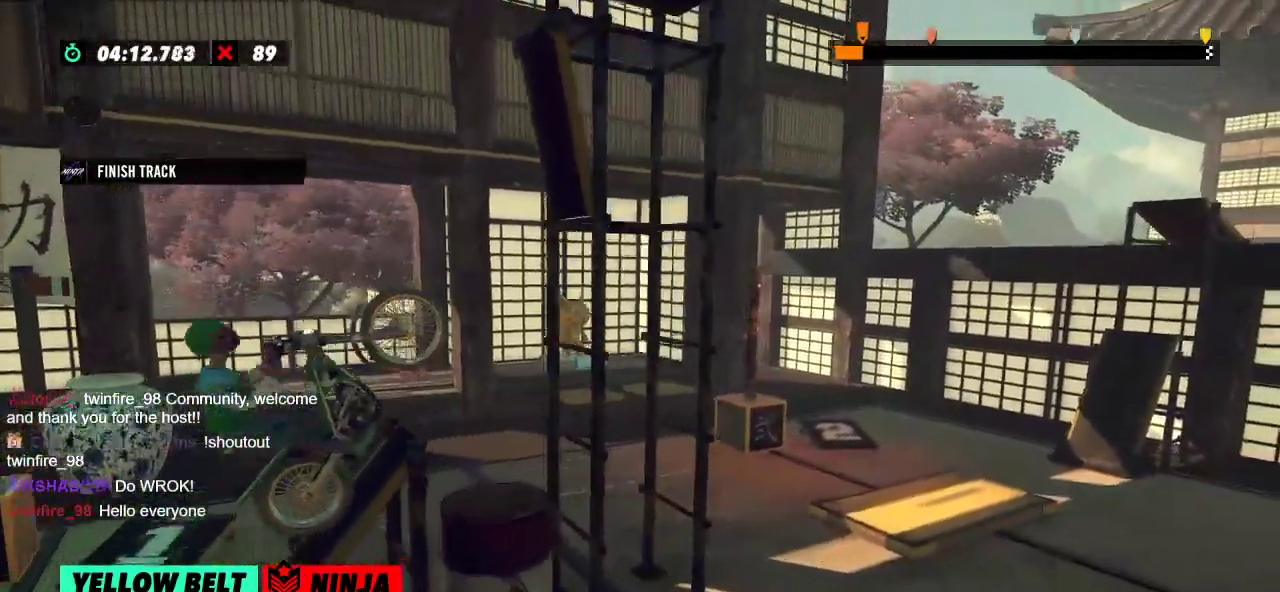
{"buttons": [], "left_stick": "center", "events": [[67, "left_stick", "left"], [334, "R2", "up"], [334, "left_stick", "center"]]}
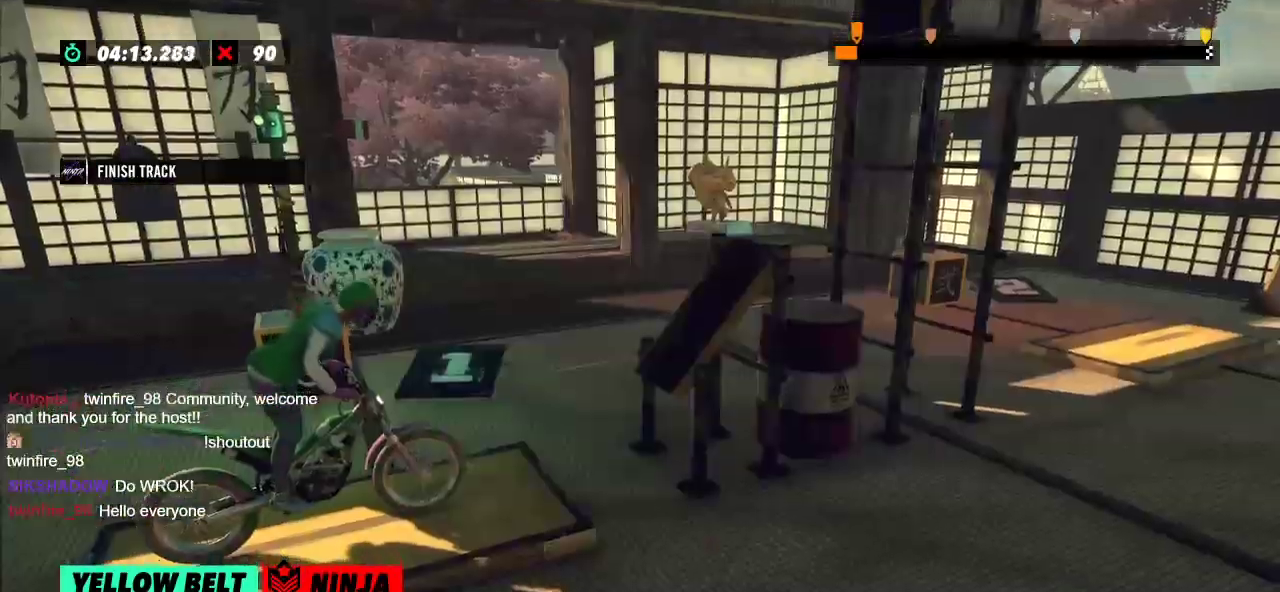
{"buttons": ["R2"], "left_stick": "right", "events": [[50, "left_stick", "left"], [100, "R2", "down"], [417, "left_stick", "right"]]}
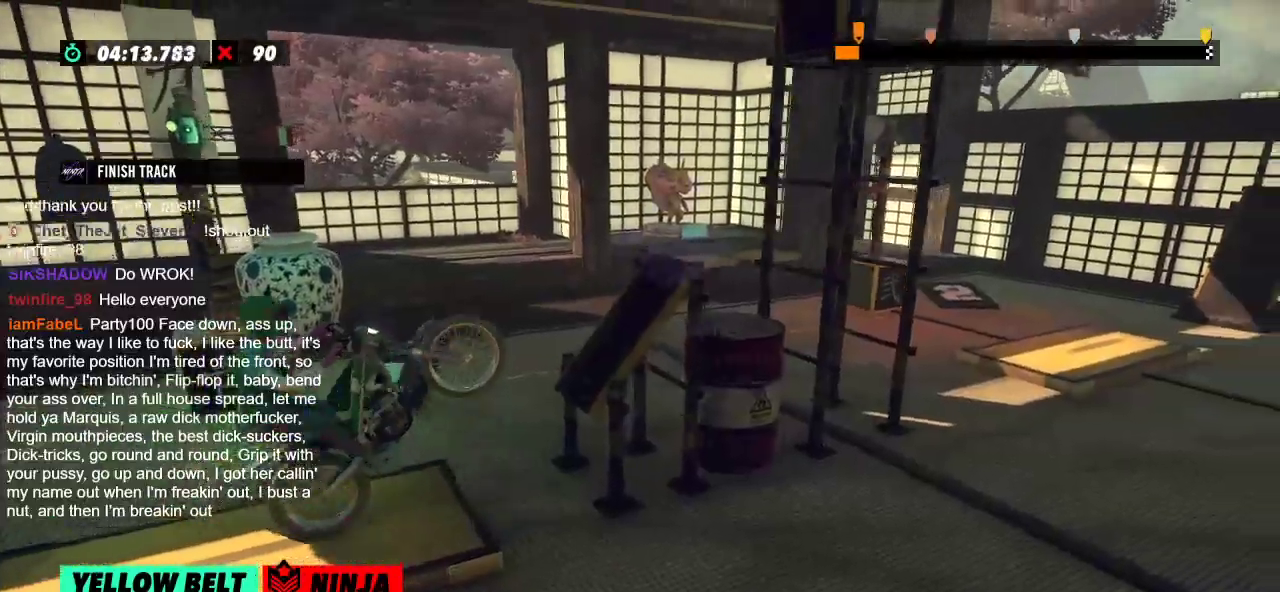
{"buttons": ["R2"], "left_stick": "right", "events": [[67, "left_stick", "left"], [267, "left_stick", "right"]]}
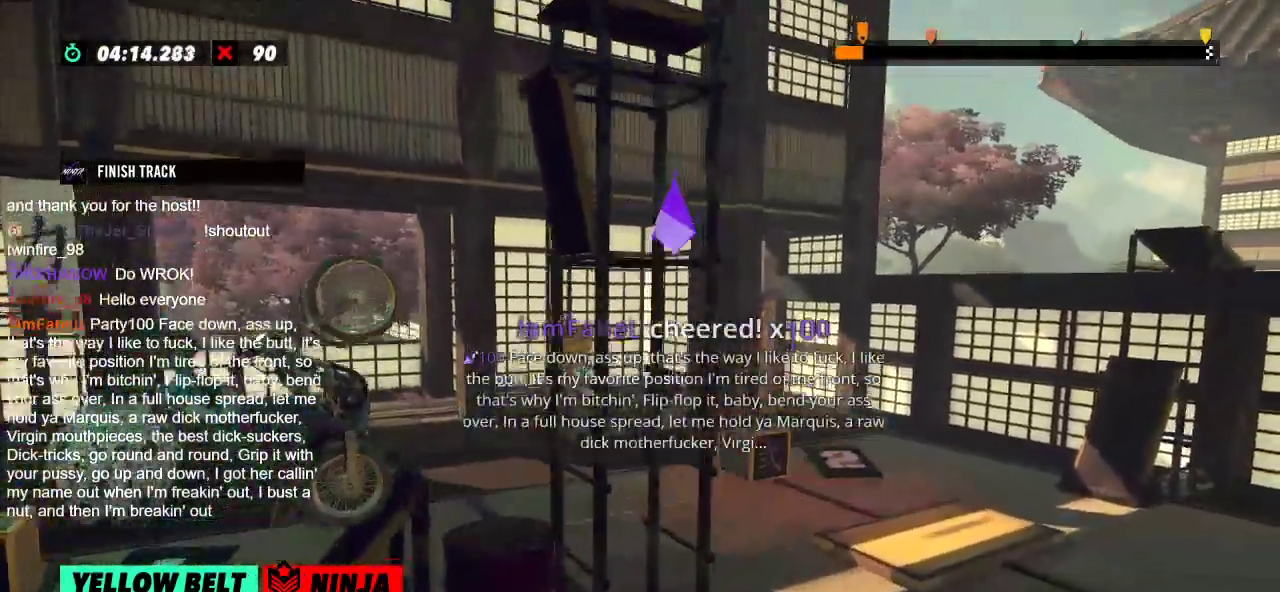
{"buttons": ["R2"], "left_stick": "right", "events": [[83, "left_stick", "left"], [350, "left_stick", "right"]]}
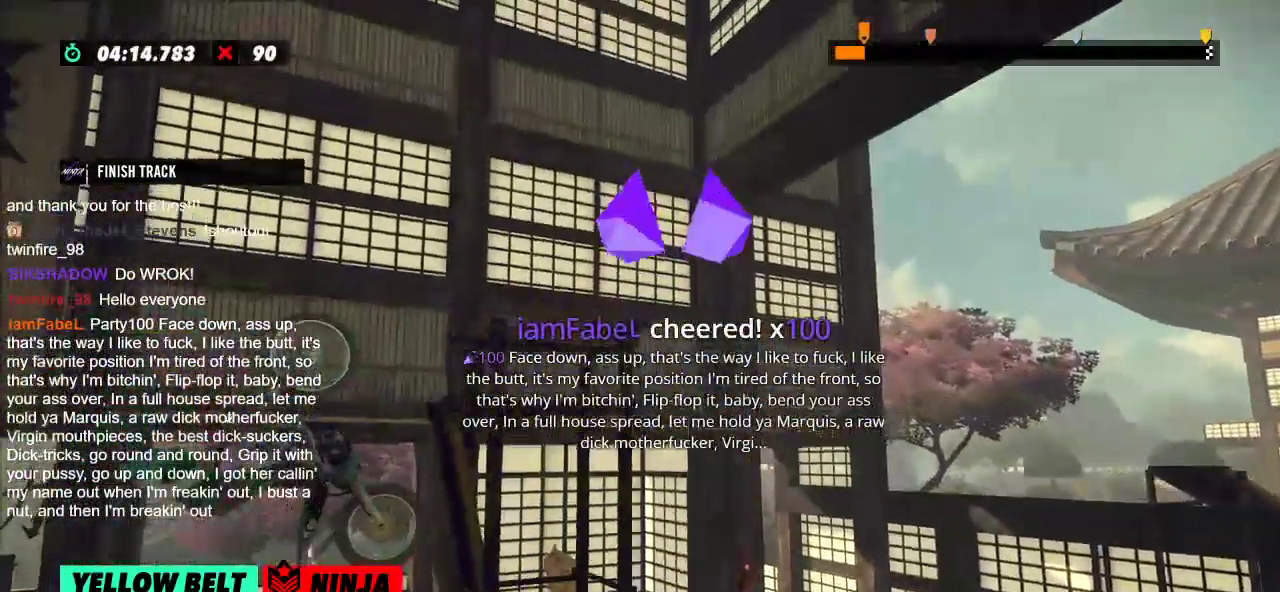
{"buttons": ["R2"], "left_stick": "right", "events": []}
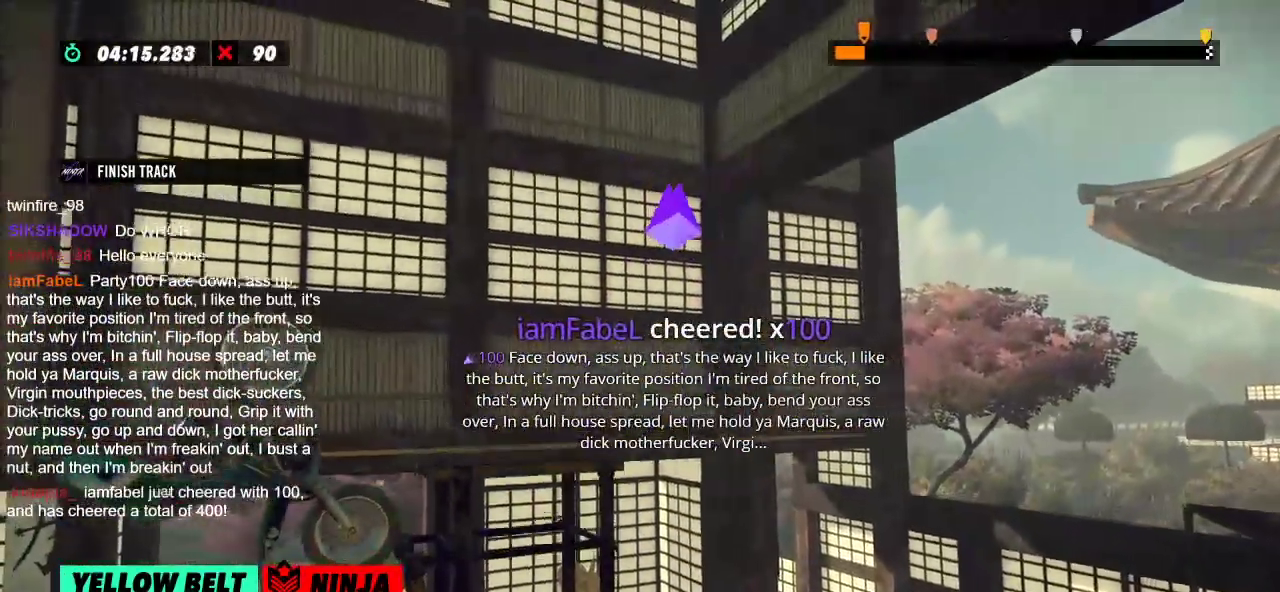
{"buttons": ["R2"], "left_stick": "left", "events": [[83, "R2", "up"], [100, "left_stick", "center"], [333, "R2", "down"], [333, "left_stick", "left"]]}
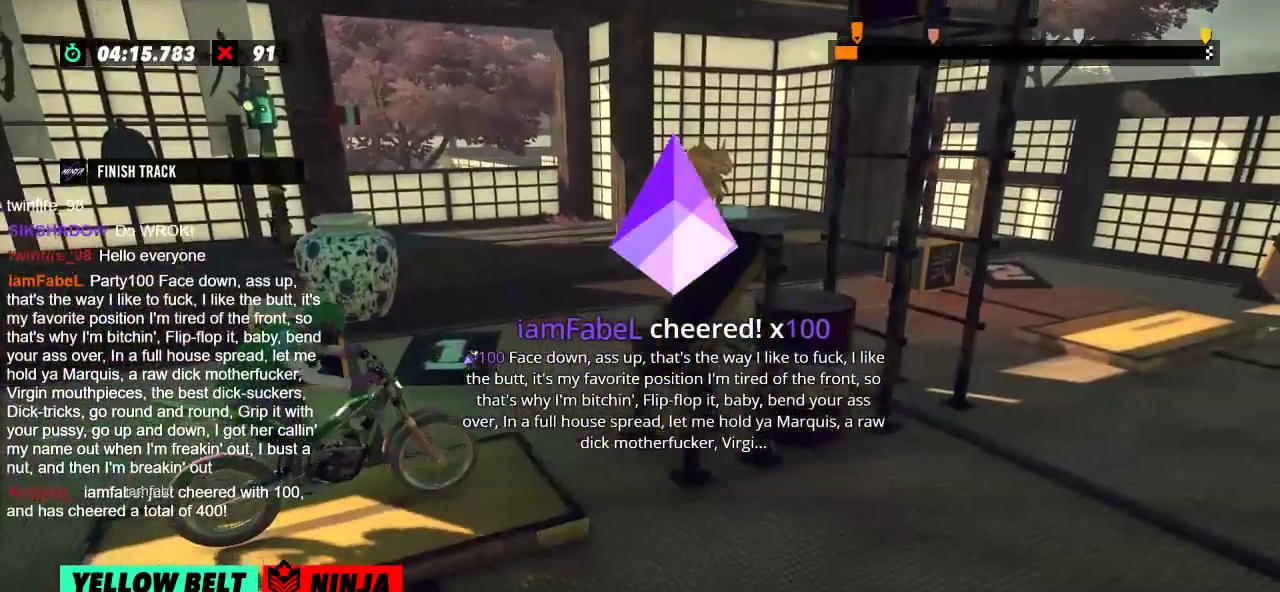
{"buttons": ["R2"], "left_stick": "left", "events": [[184, "left_stick", "right"], [317, "left_stick", "left"]]}
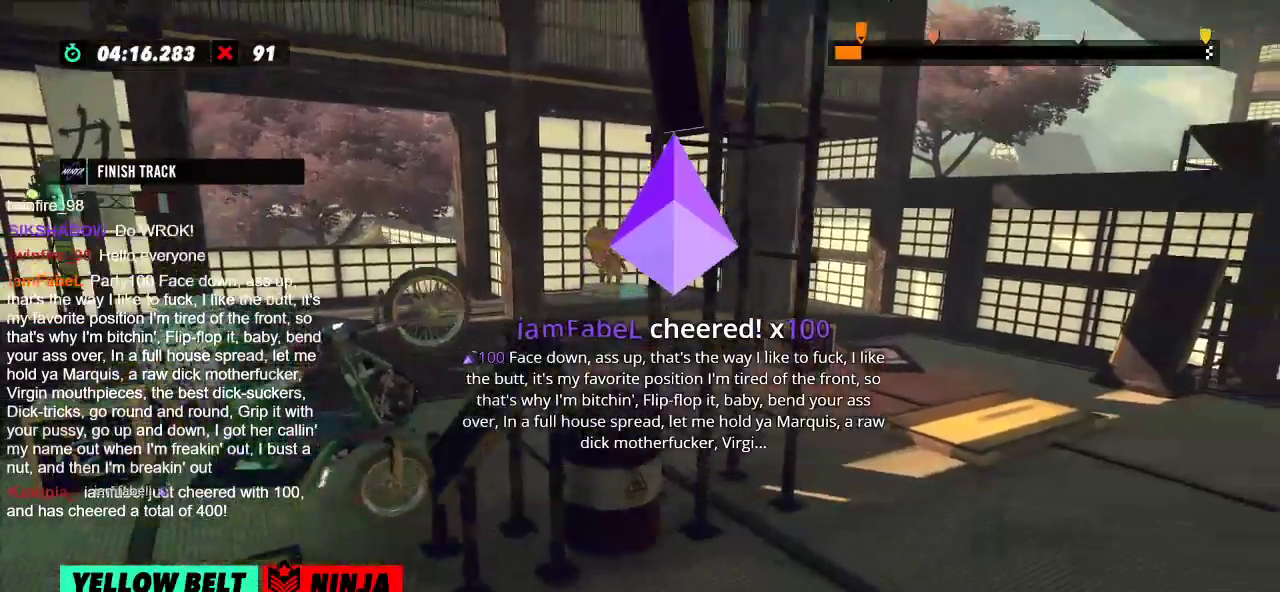
{"buttons": ["R2"], "left_stick": "right", "events": [[83, "left_stick", "right"]]}
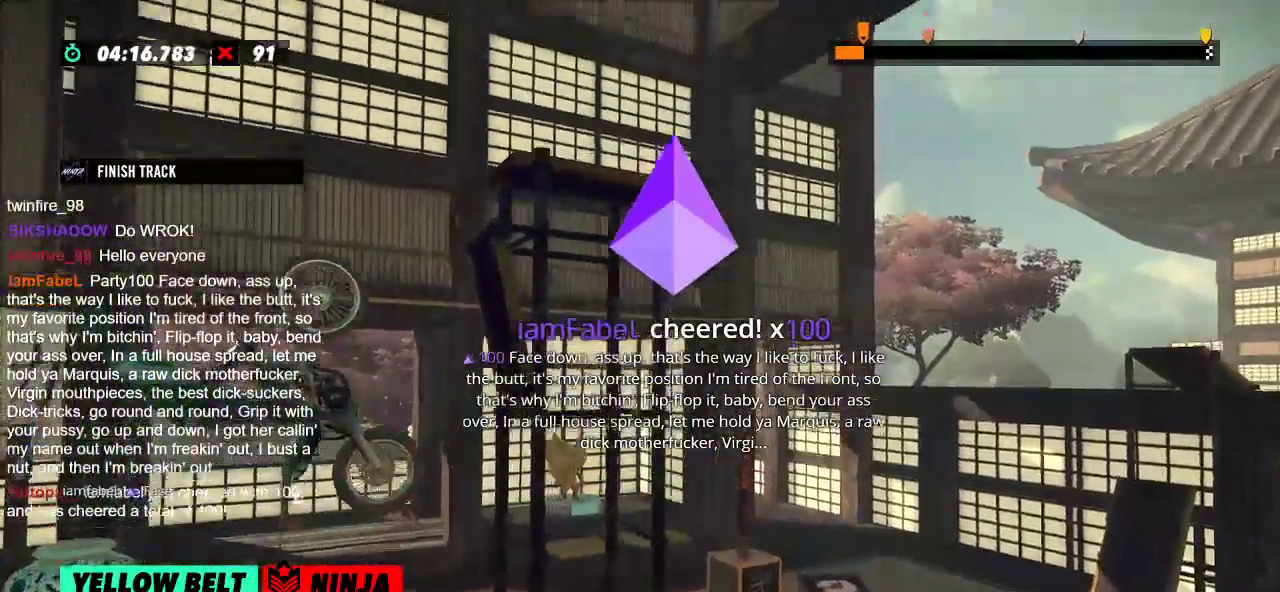
{"buttons": ["R2"], "left_stick": "right", "events": [[17, "left_stick", "center"], [134, "left_stick", "left"], [250, "left_stick", "right"]]}
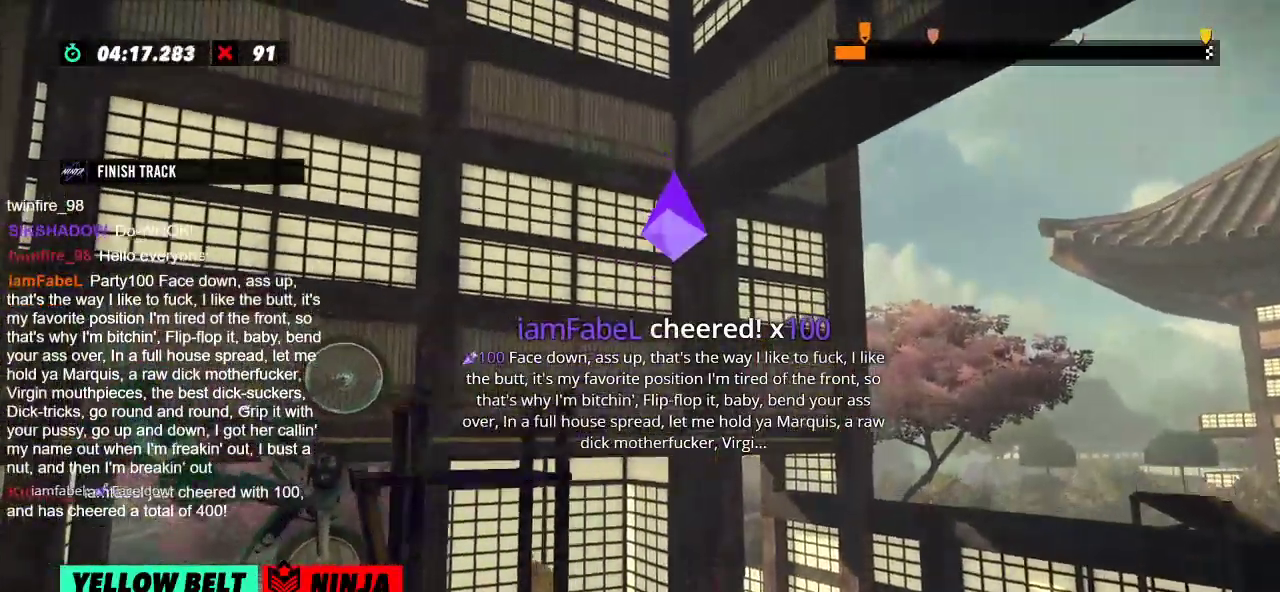
{"buttons": ["R2"], "left_stick": "right", "events": []}
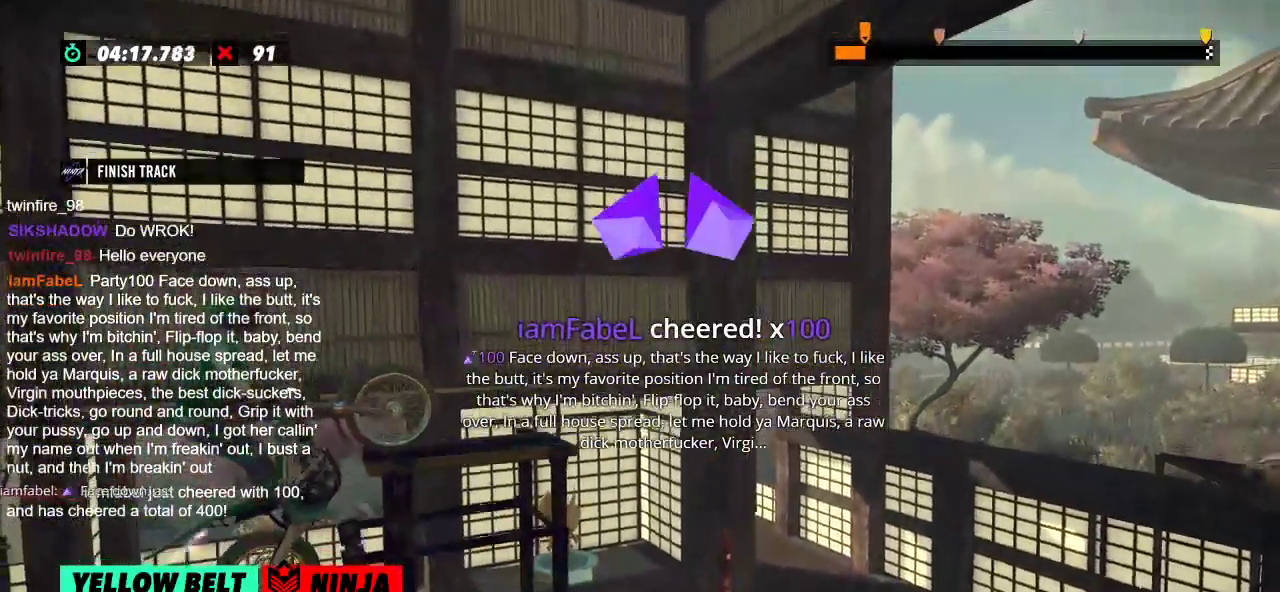
{"buttons": ["R2"], "left_stick": "right", "events": []}
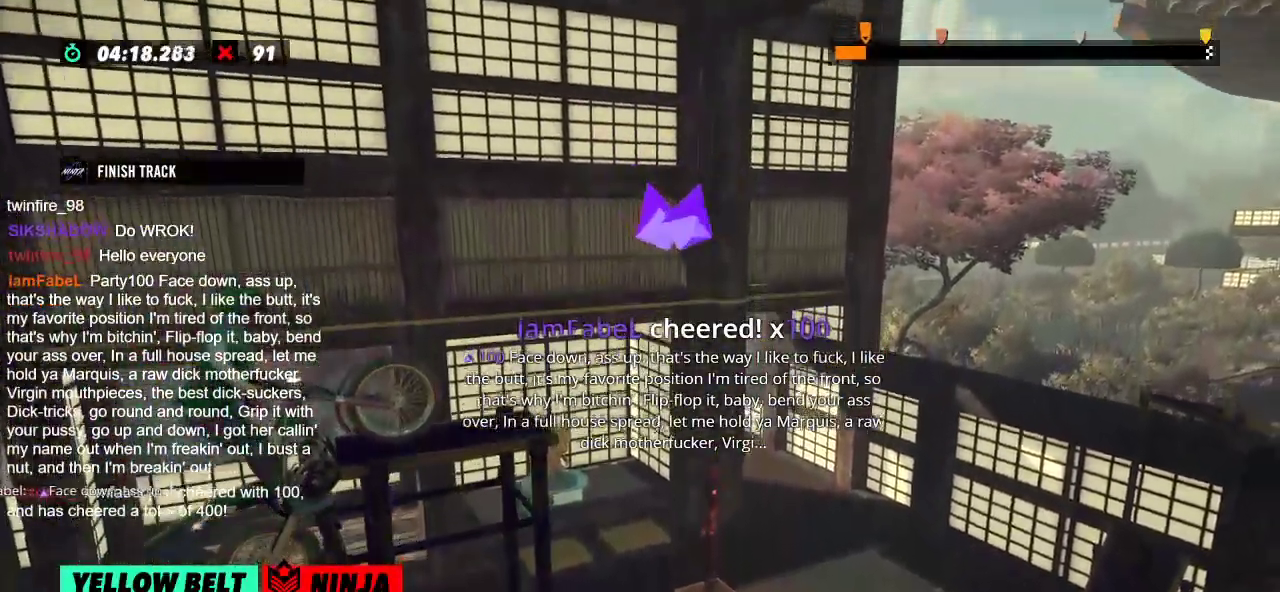
{"buttons": ["R2"], "left_stick": "right", "events": []}
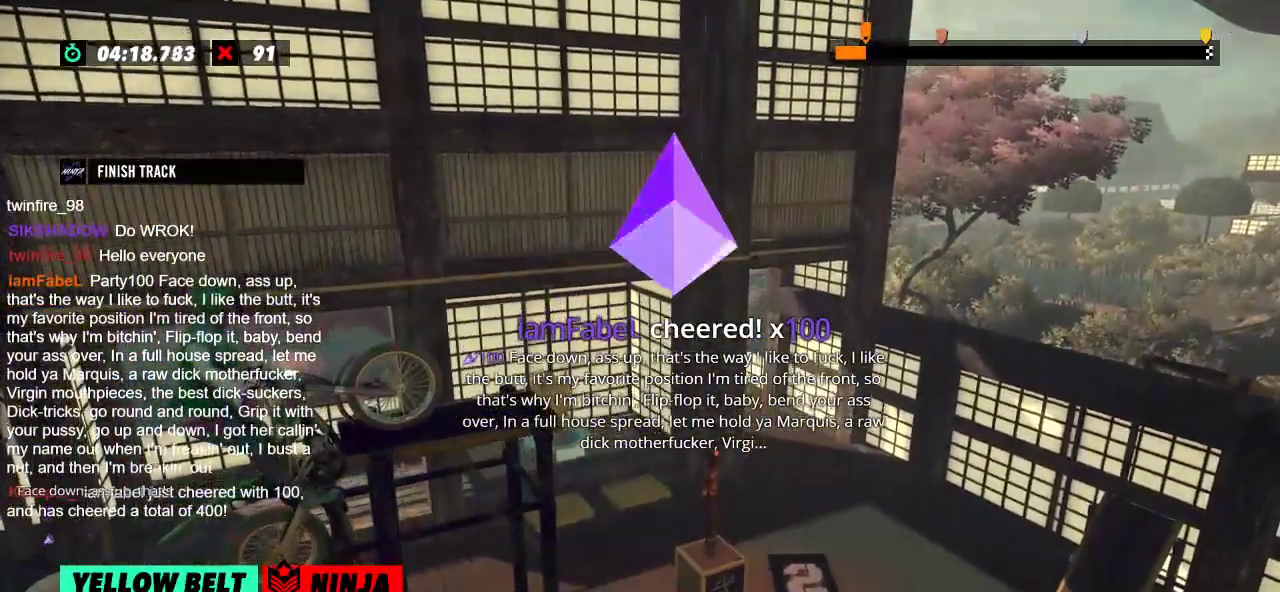
{"buttons": ["R2"], "left_stick": "right", "events": []}
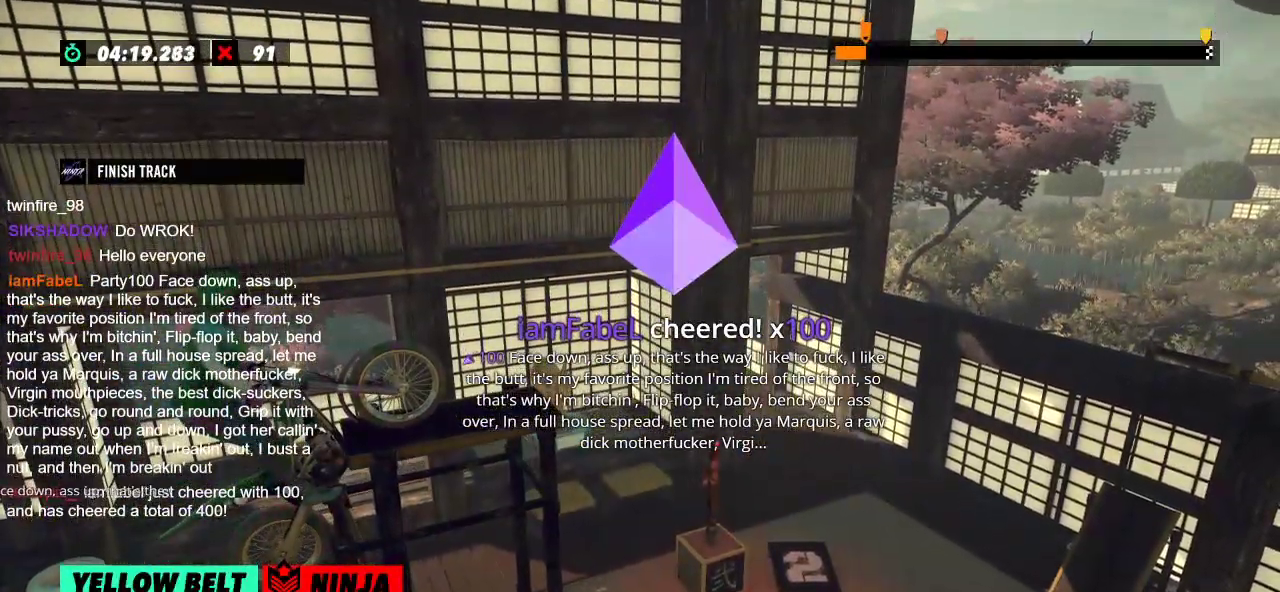
{"buttons": ["R2"], "left_stick": "right", "events": []}
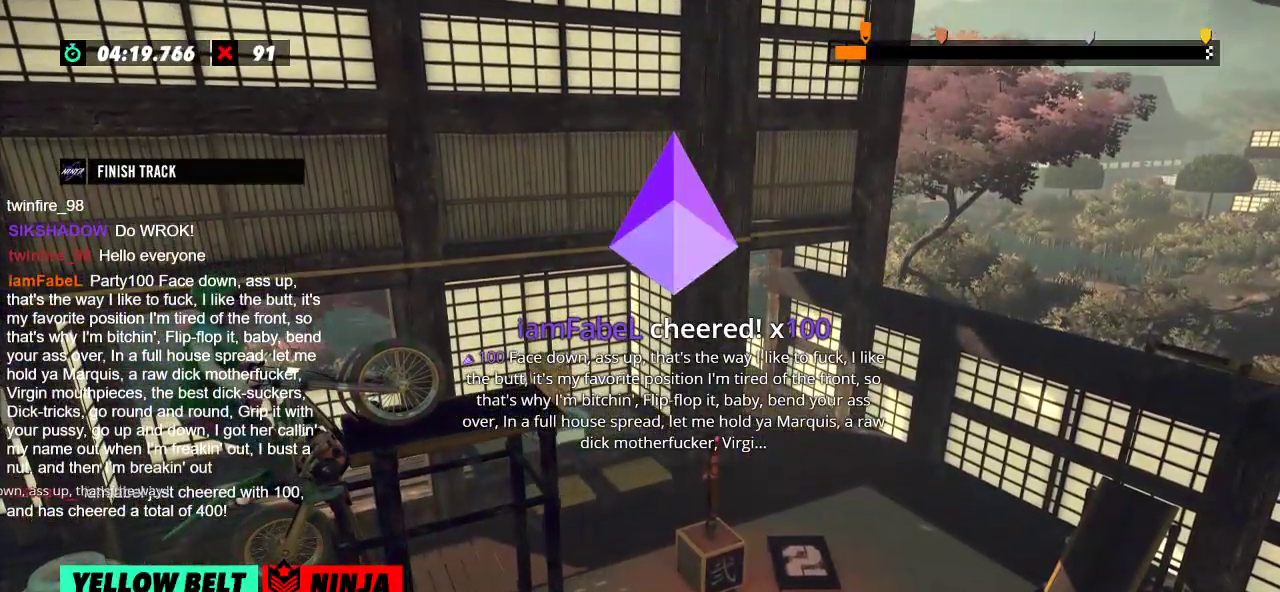
{"buttons": ["R2"], "left_stick": "left", "events": [[151, "left_stick", "center"], [167, "R2", "up"], [401, "R2", "down"], [401, "left_stick", "left"]]}
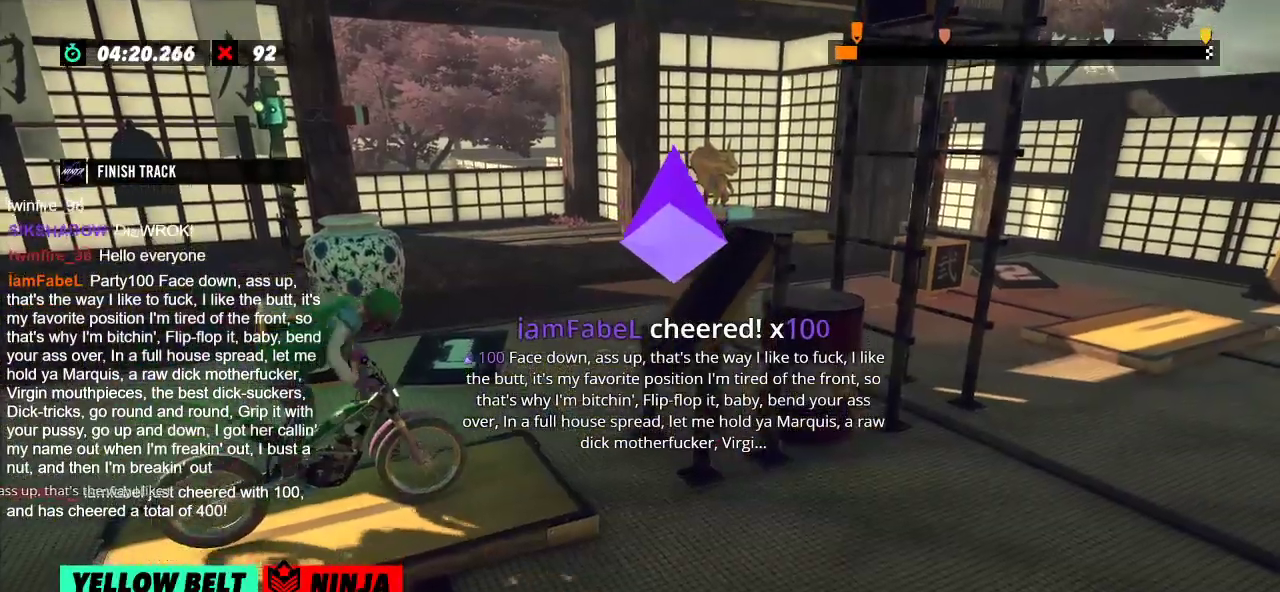
{"buttons": ["R2"], "left_stick": "left", "events": [[234, "left_stick", "right"], [367, "left_stick", "left"]]}
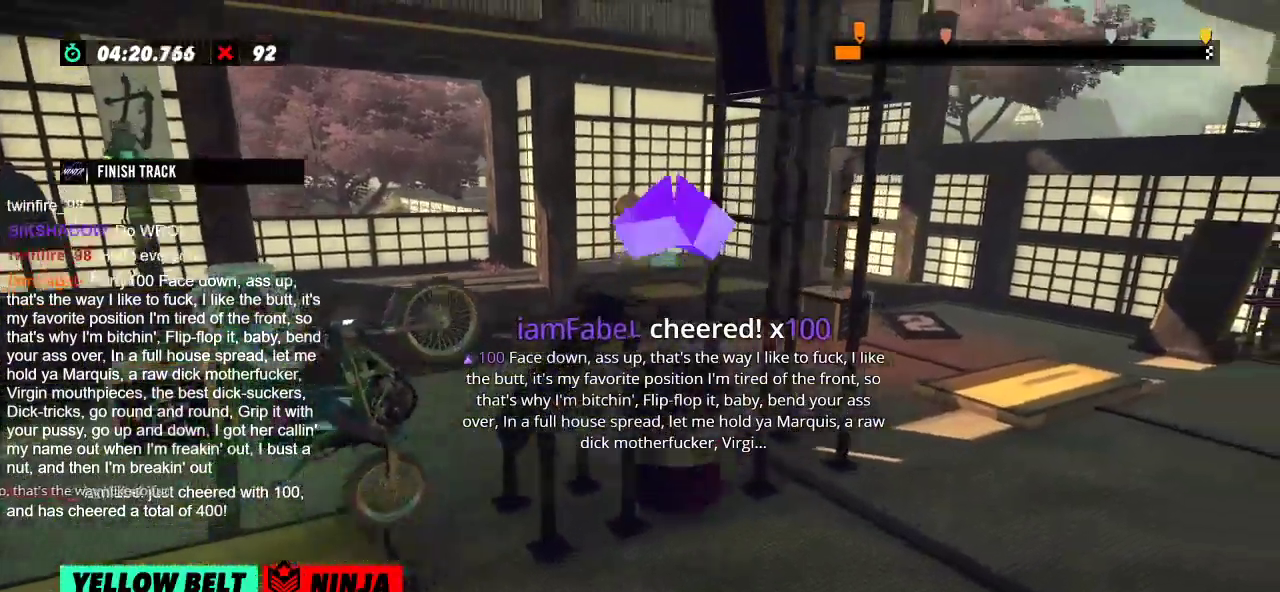
{"buttons": ["L2", "R2"], "left_stick": "right", "events": [[34, "left_stick", "center"], [84, "left_stick", "right"], [468, "L2", "down"]]}
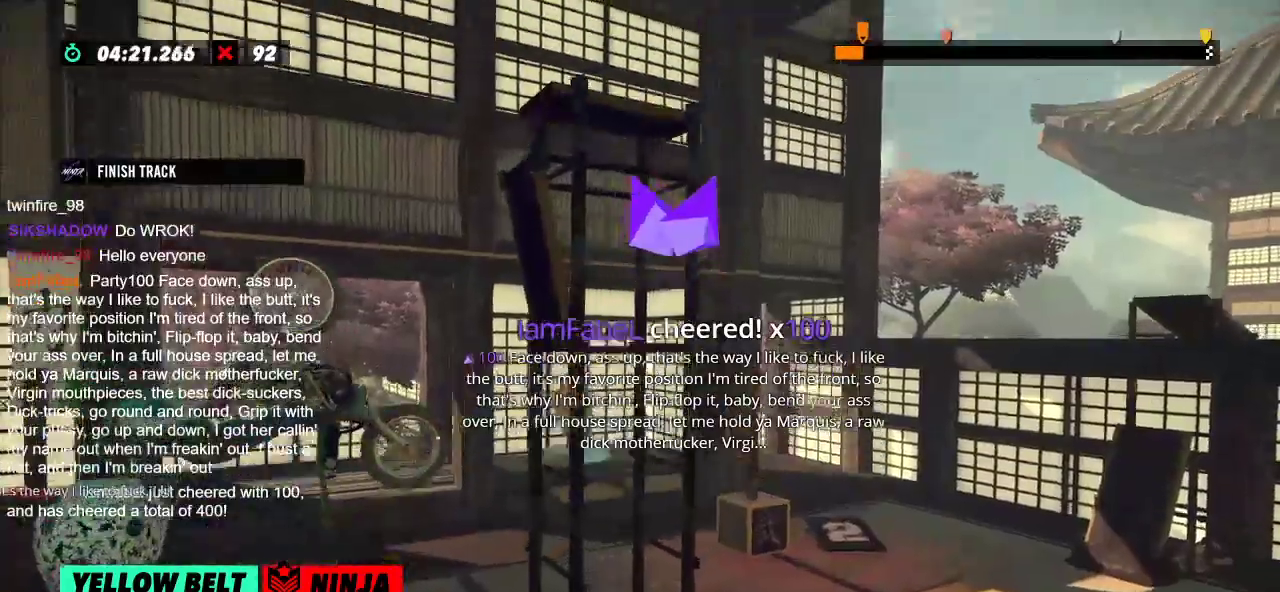
{"buttons": ["R2"], "left_stick": "right", "events": [[167, "L2", "up"]]}
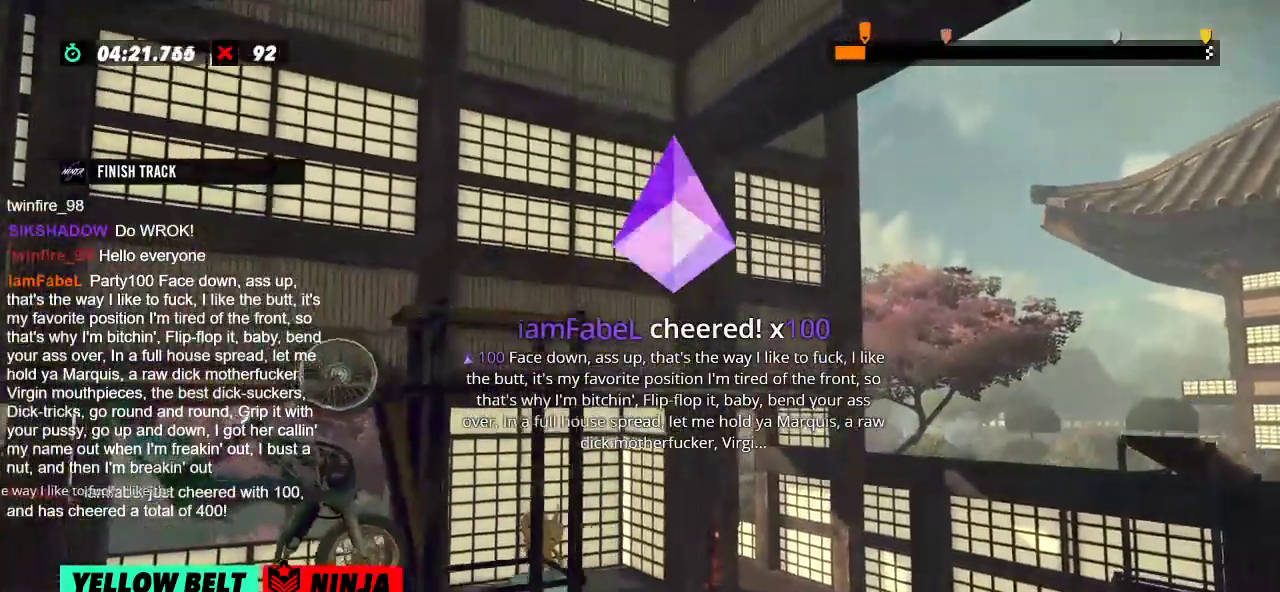
{"buttons": ["R2"], "left_stick": "right", "events": []}
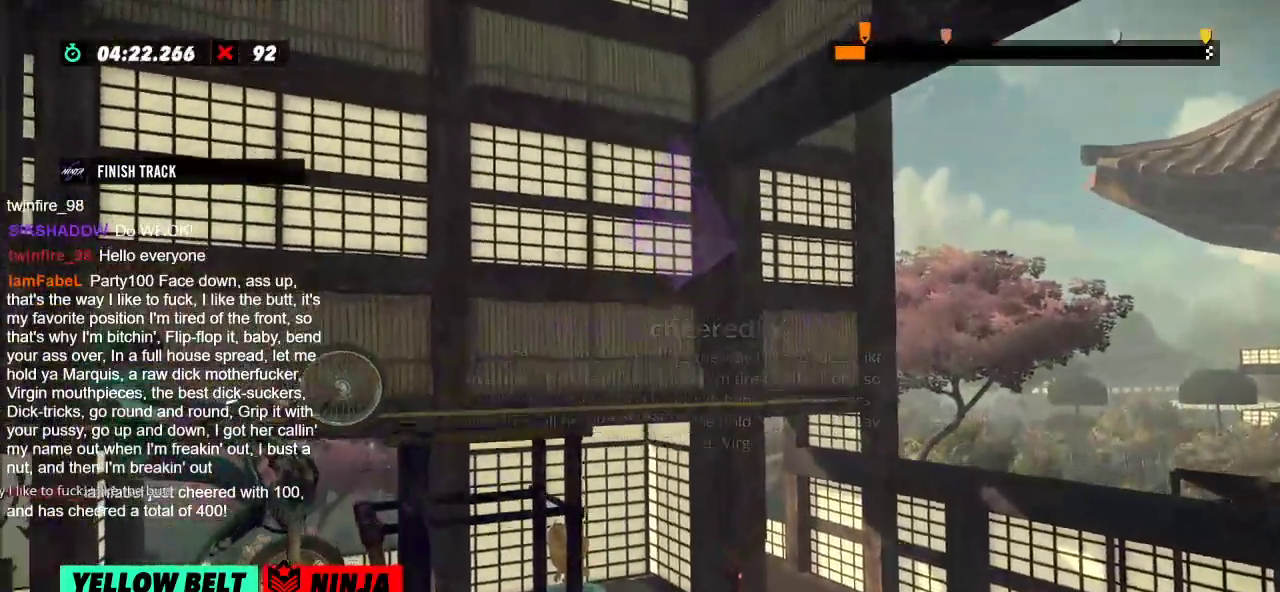
{"buttons": ["R2"], "left_stick": "left", "events": [[33, "R2", "up"], [33, "left_stick", "center"], [117, "L2", "down"], [234, "L2", "up"], [284, "left_stick", "left"], [300, "R2", "down"]]}